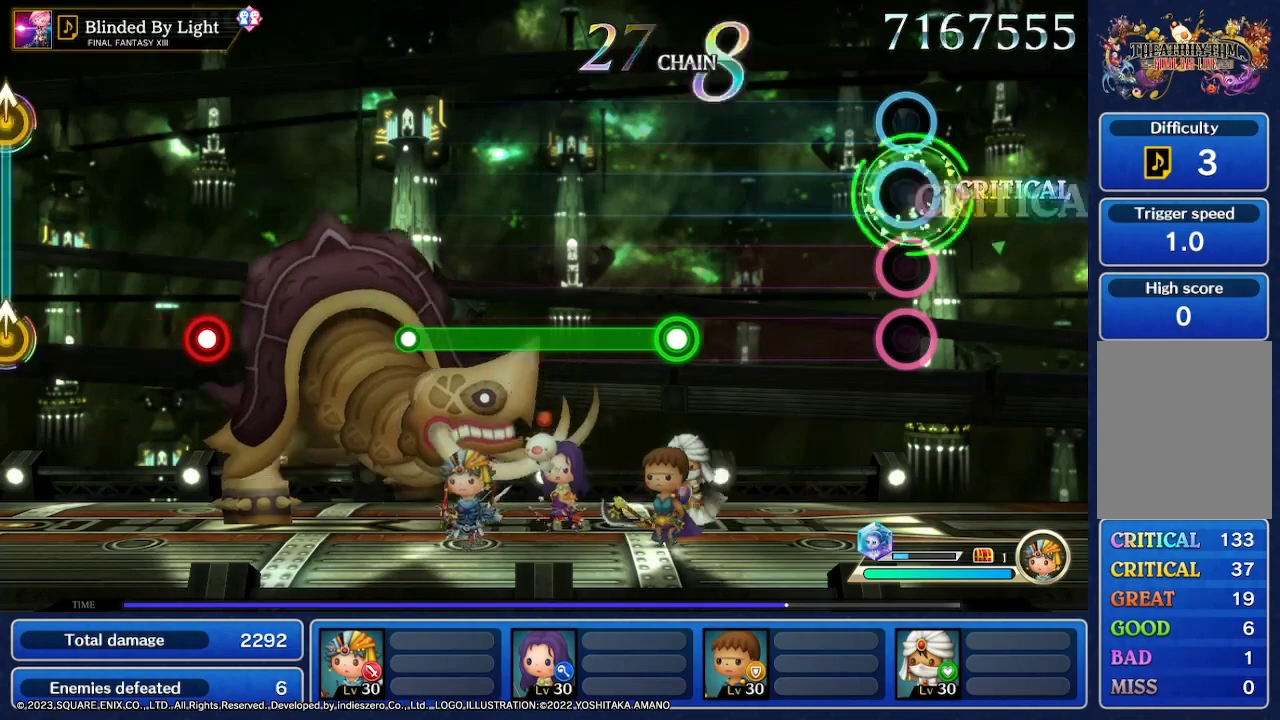
Gameplay with a controller (Nintendo layout); each line is a JSON object with the inputs held at the frame after it. "events" lists button and stick changes between this image and that frame as [ms after this image, input, new state], when the widget could be followed in between. Not read: L3 R3 SELECT START.
{"buttons": [], "left_stick": "center", "right_stick": "center", "events": []}
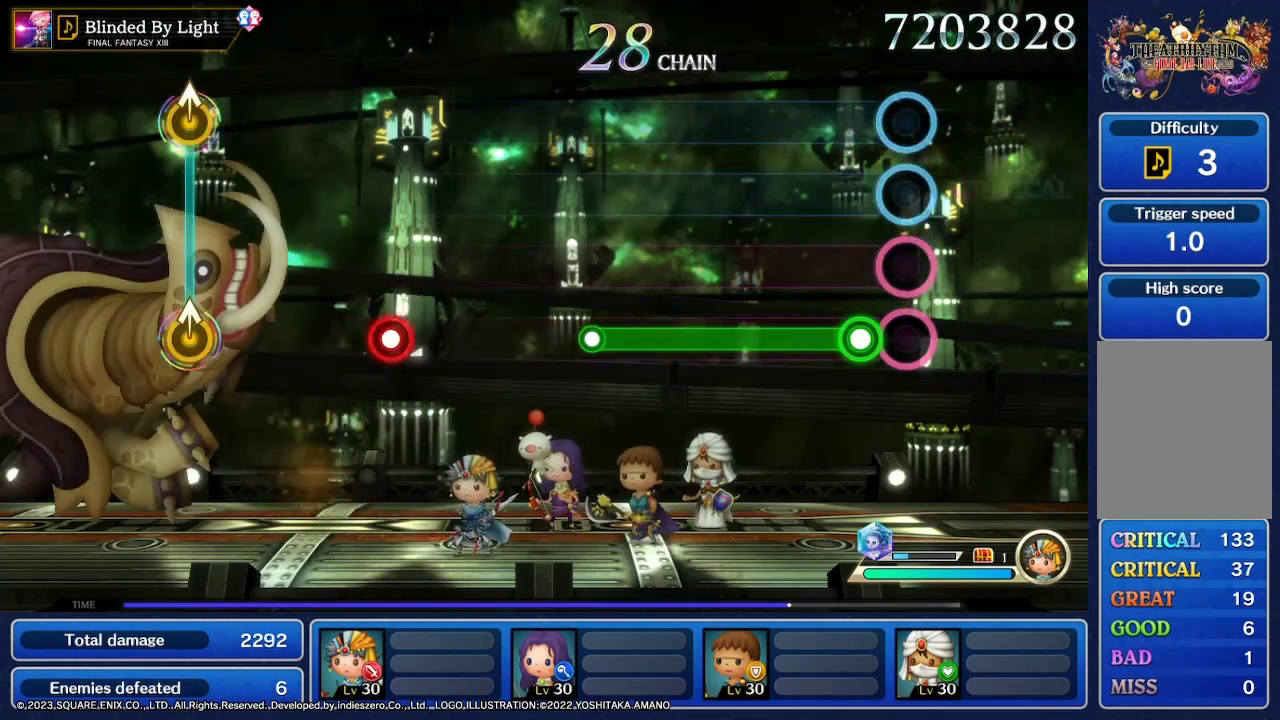
{"buttons": [], "left_stick": "center", "right_stick": "center", "events": []}
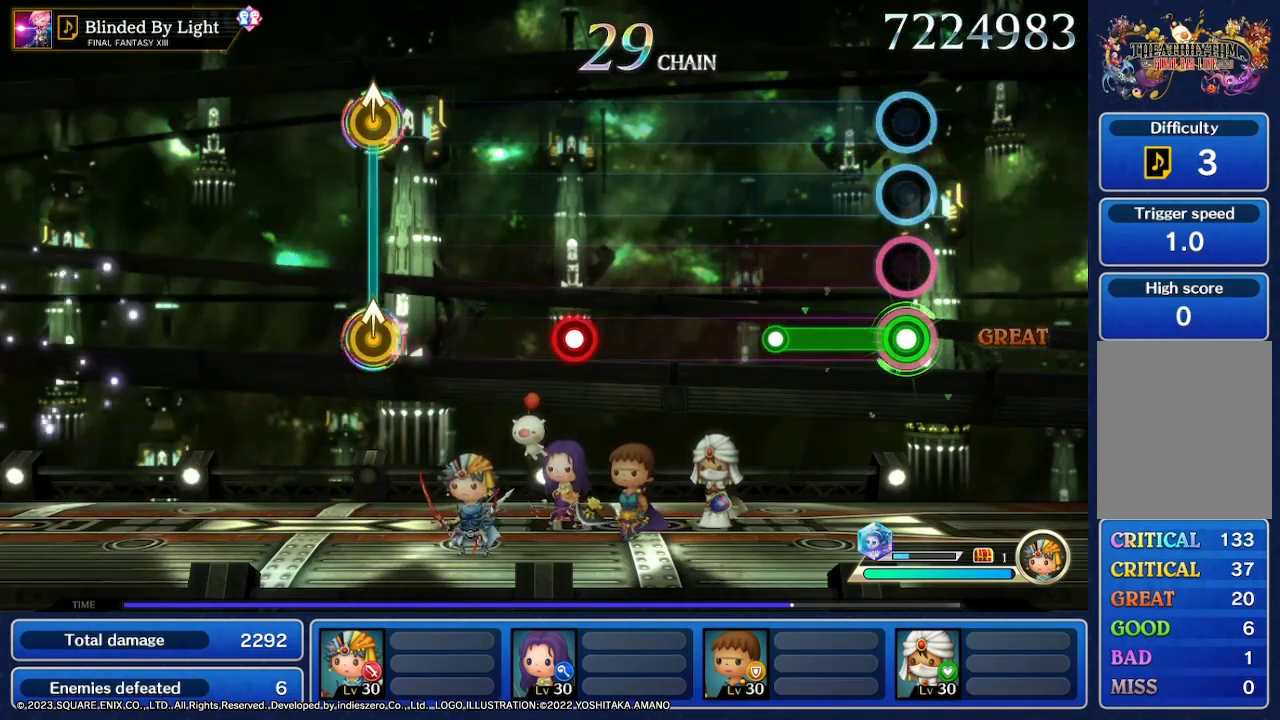
{"buttons": [], "left_stick": "center", "right_stick": "center", "events": []}
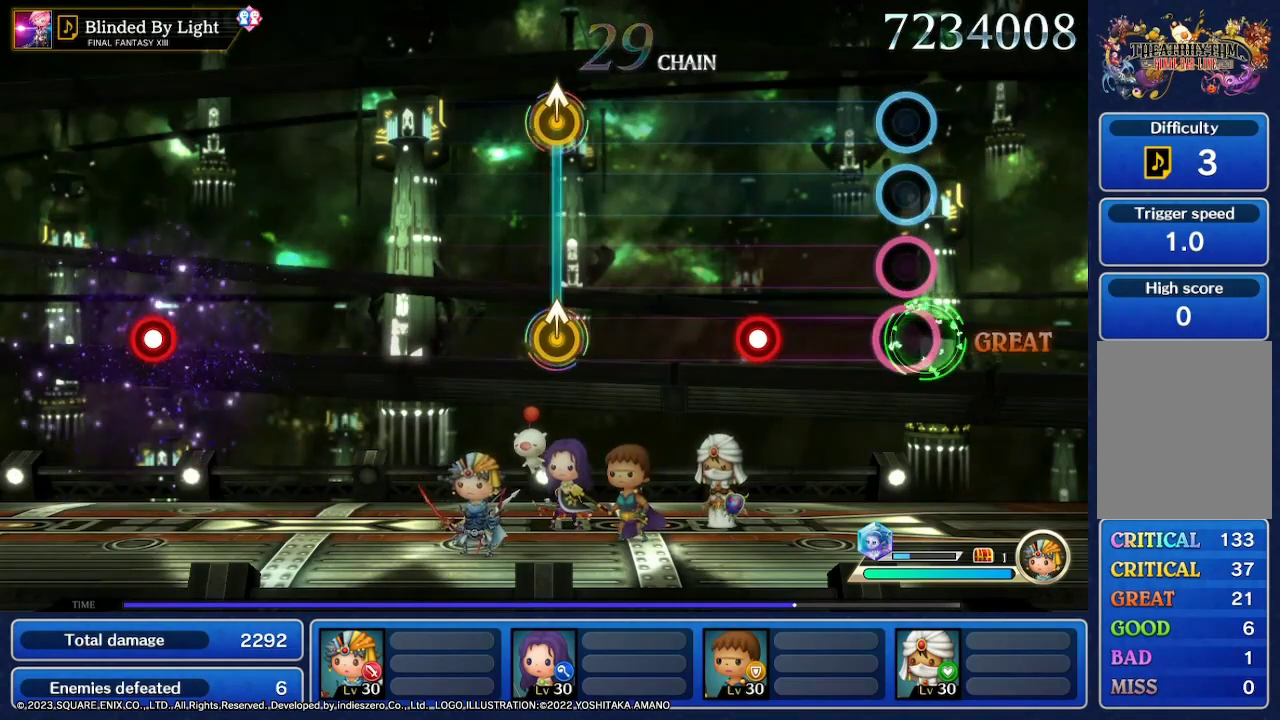
{"buttons": [], "left_stick": "center", "right_stick": "center", "events": []}
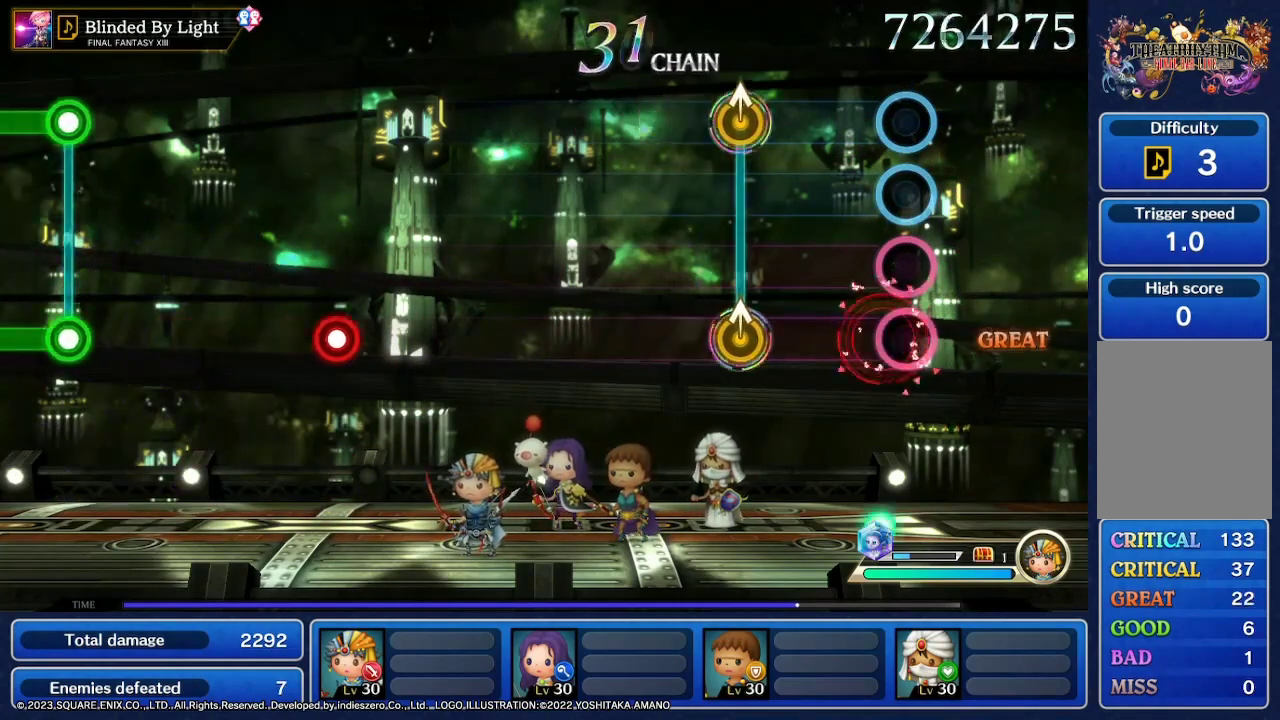
{"buttons": [], "left_stick": "center", "right_stick": "center", "events": []}
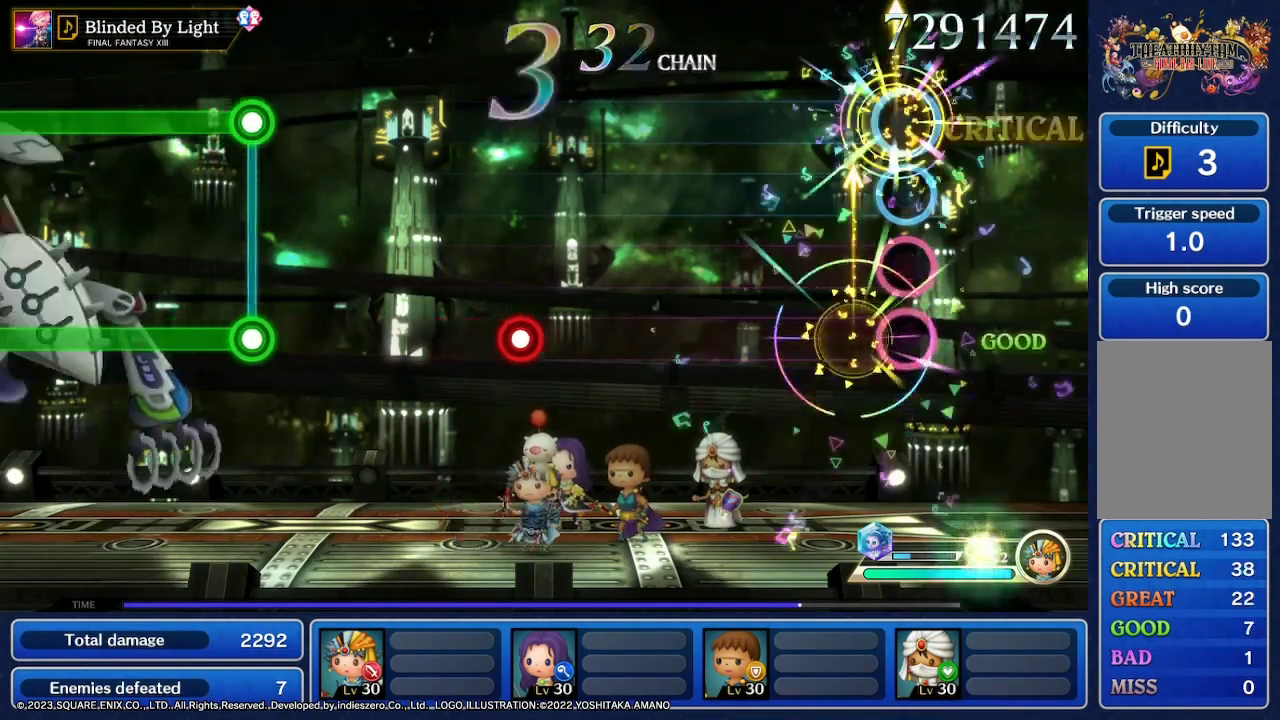
{"buttons": [], "left_stick": "center", "right_stick": "center", "events": []}
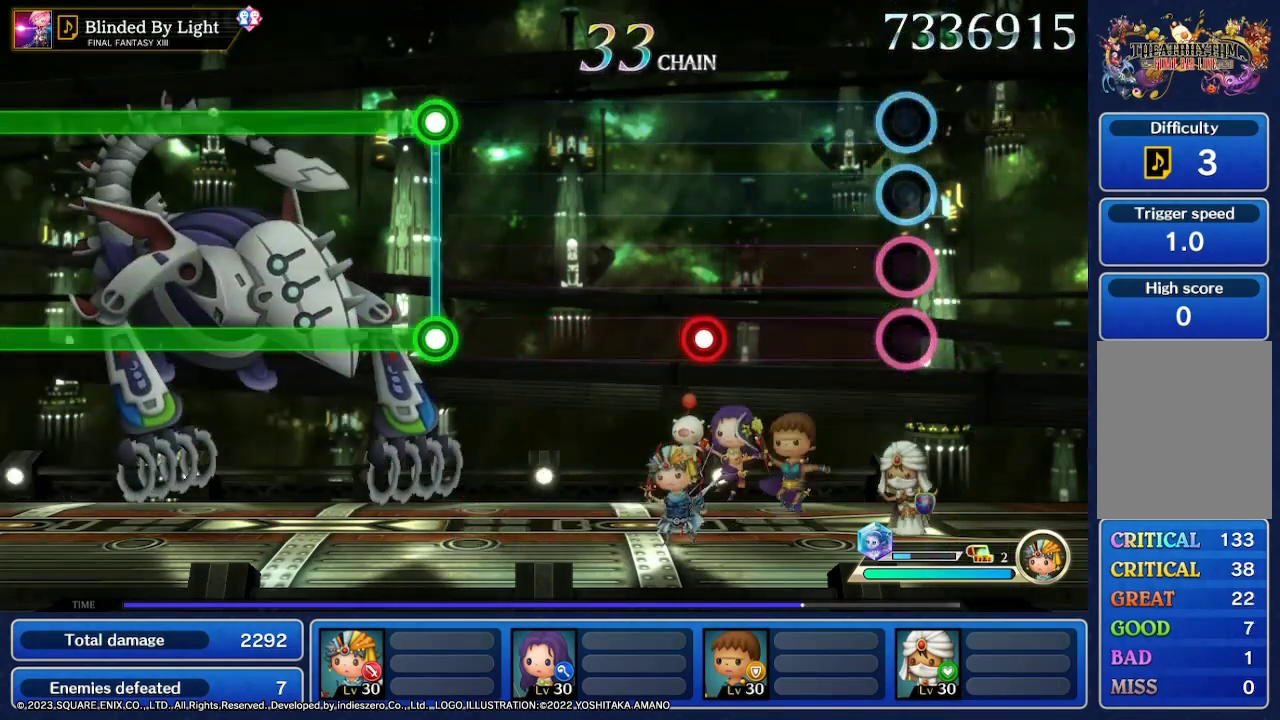
{"buttons": [], "left_stick": "center", "right_stick": "center", "events": []}
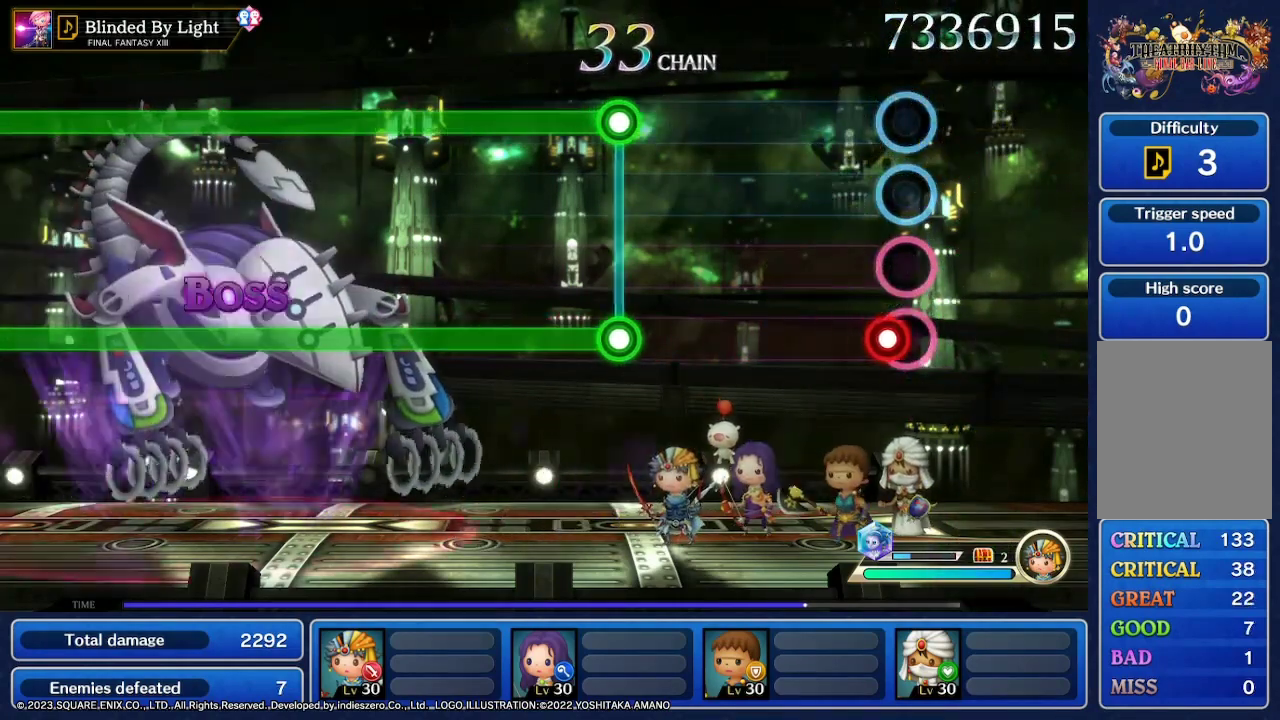
{"buttons": [], "left_stick": "center", "right_stick": "center", "events": []}
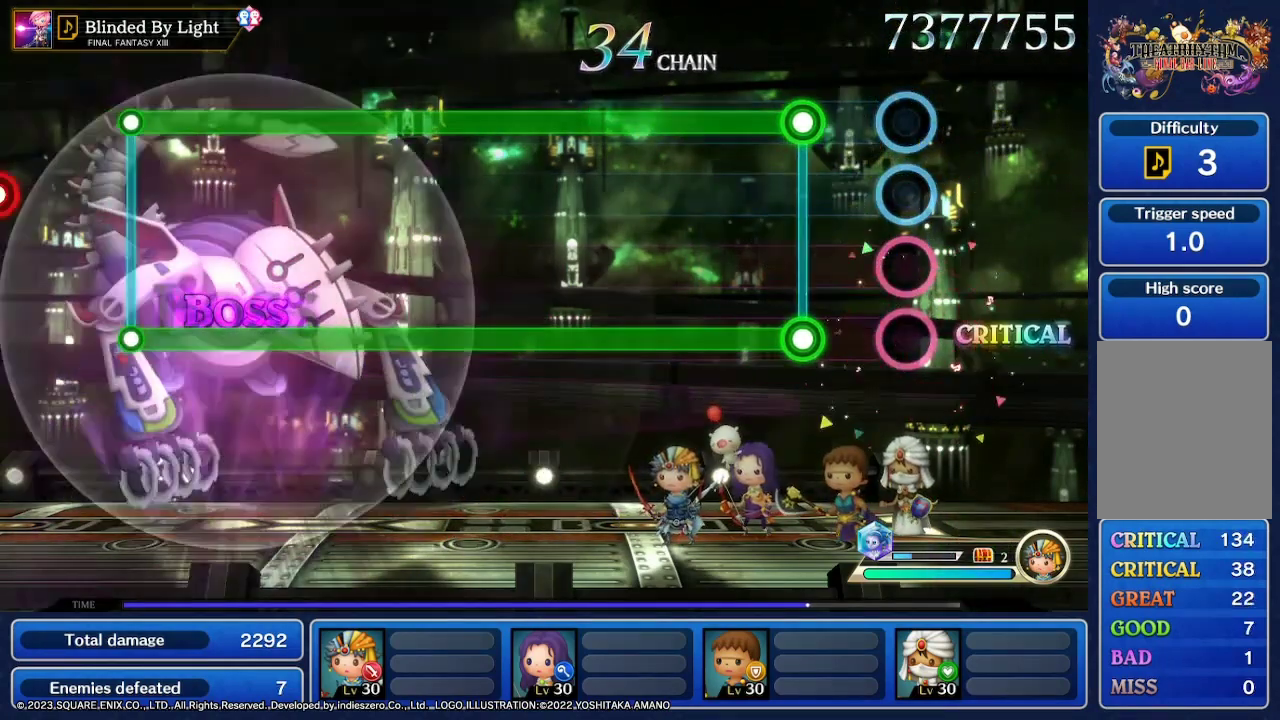
{"buttons": ["R2"], "left_stick": "center", "right_stick": "center", "events": [[333, "R2", "down"]]}
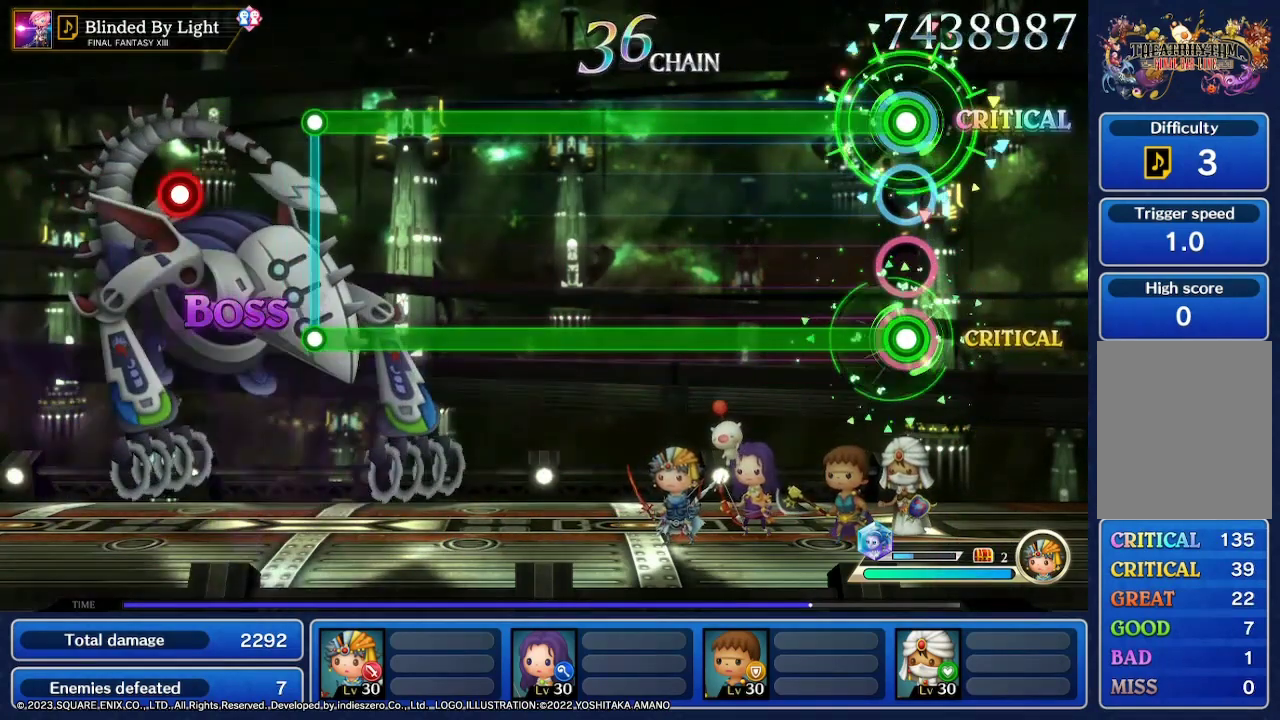
{"buttons": ["R2"], "left_stick": "center", "right_stick": "center", "events": []}
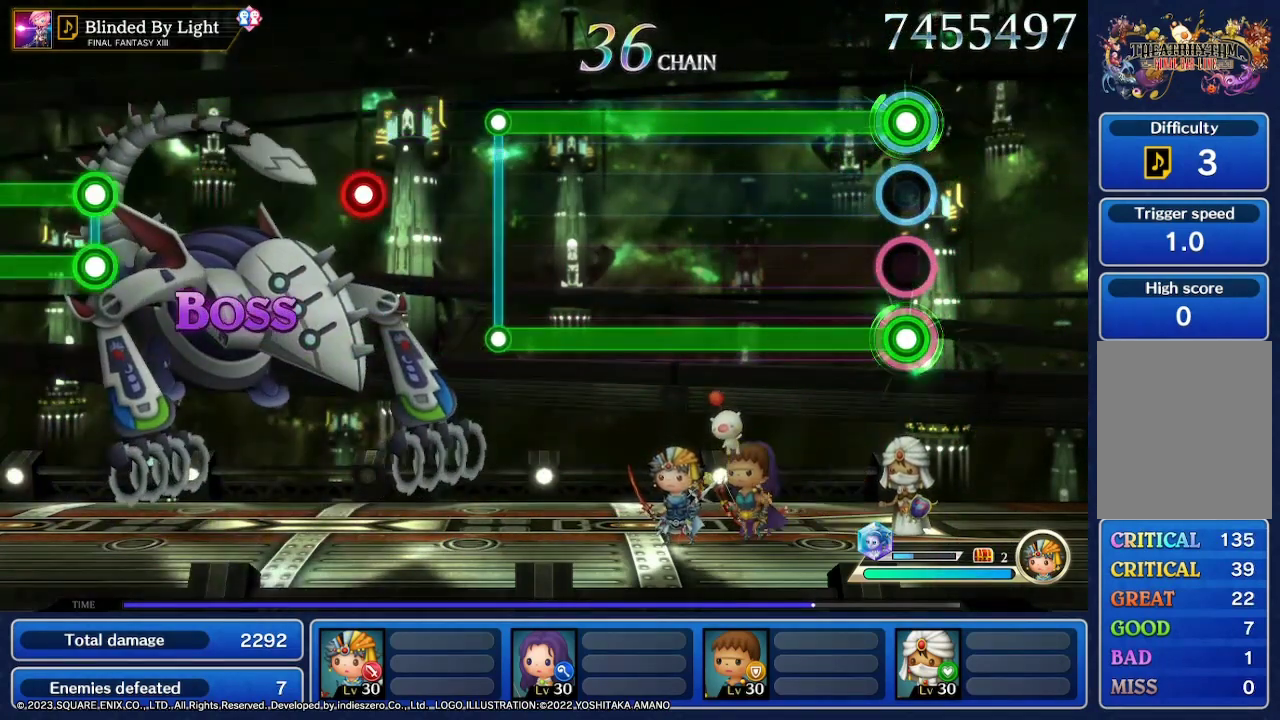
{"buttons": ["R2"], "left_stick": "center", "right_stick": "center", "events": []}
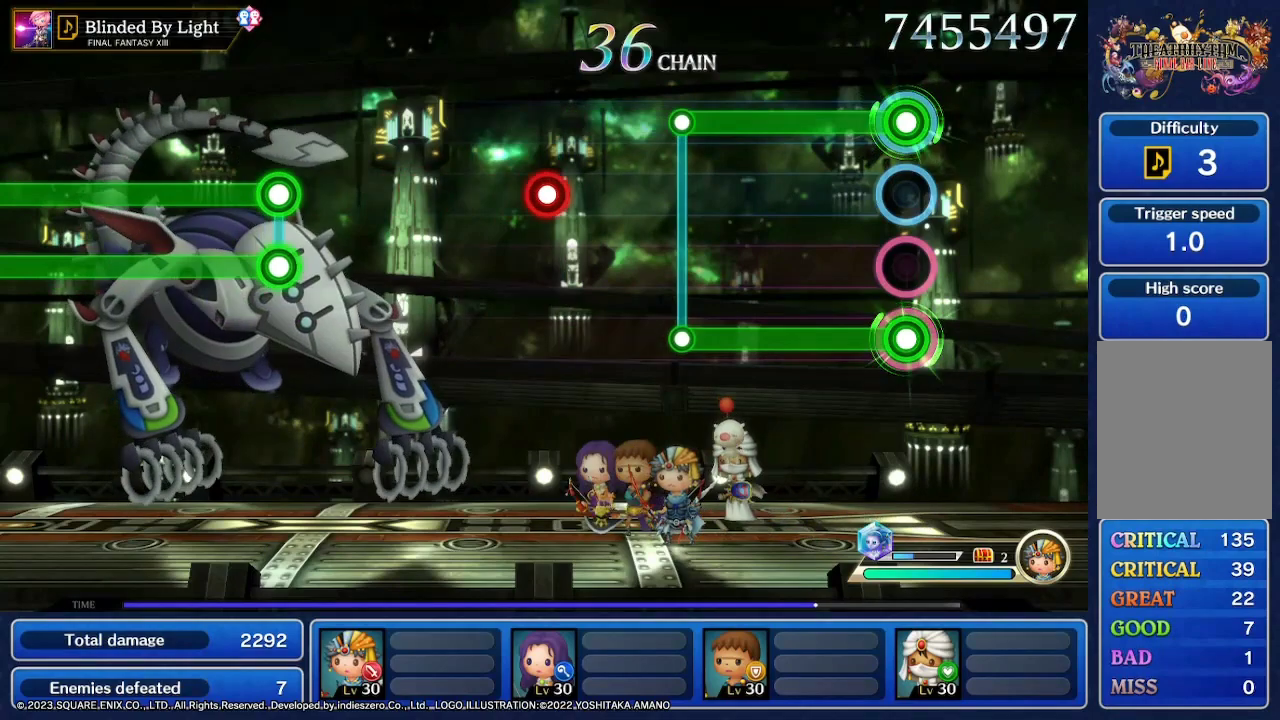
{"buttons": ["R2"], "left_stick": "center", "right_stick": "center", "events": []}
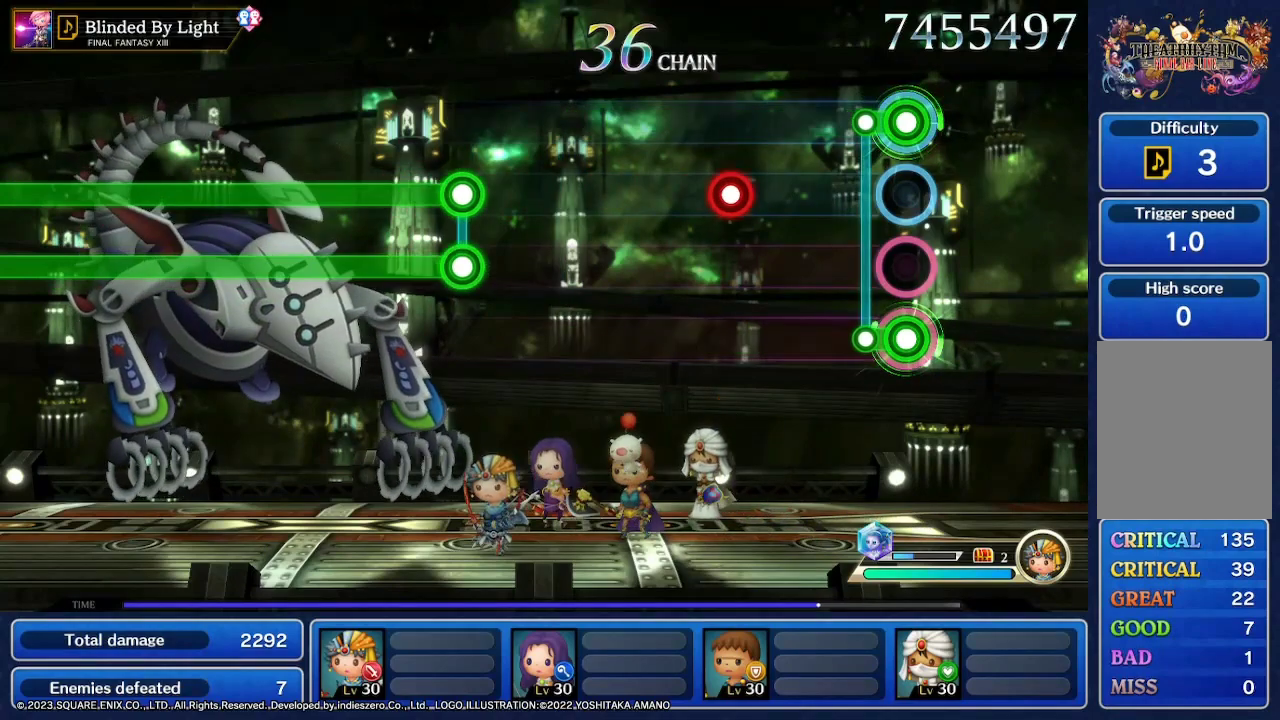
{"buttons": [], "left_stick": "center", "right_stick": "center", "events": [[167, "R2", "up"]]}
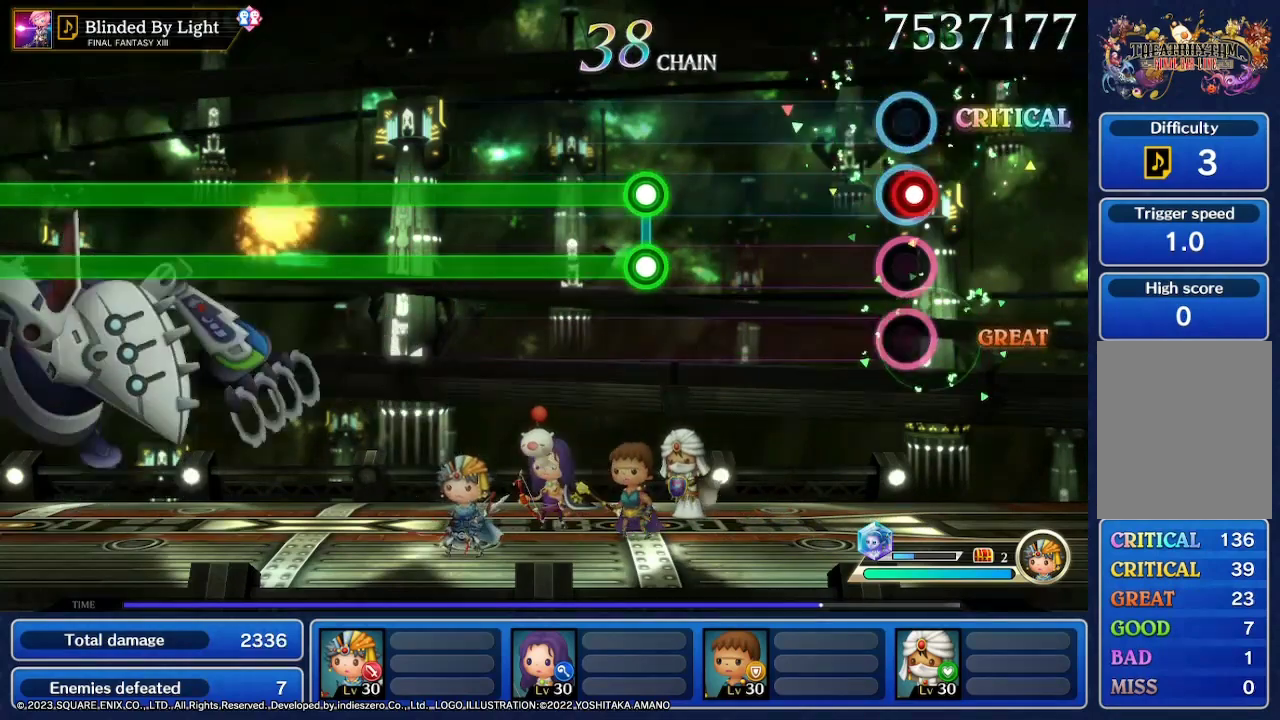
{"buttons": [], "left_stick": "center", "right_stick": "center", "events": [[33, "R2", "down"], [167, "R2", "up"]]}
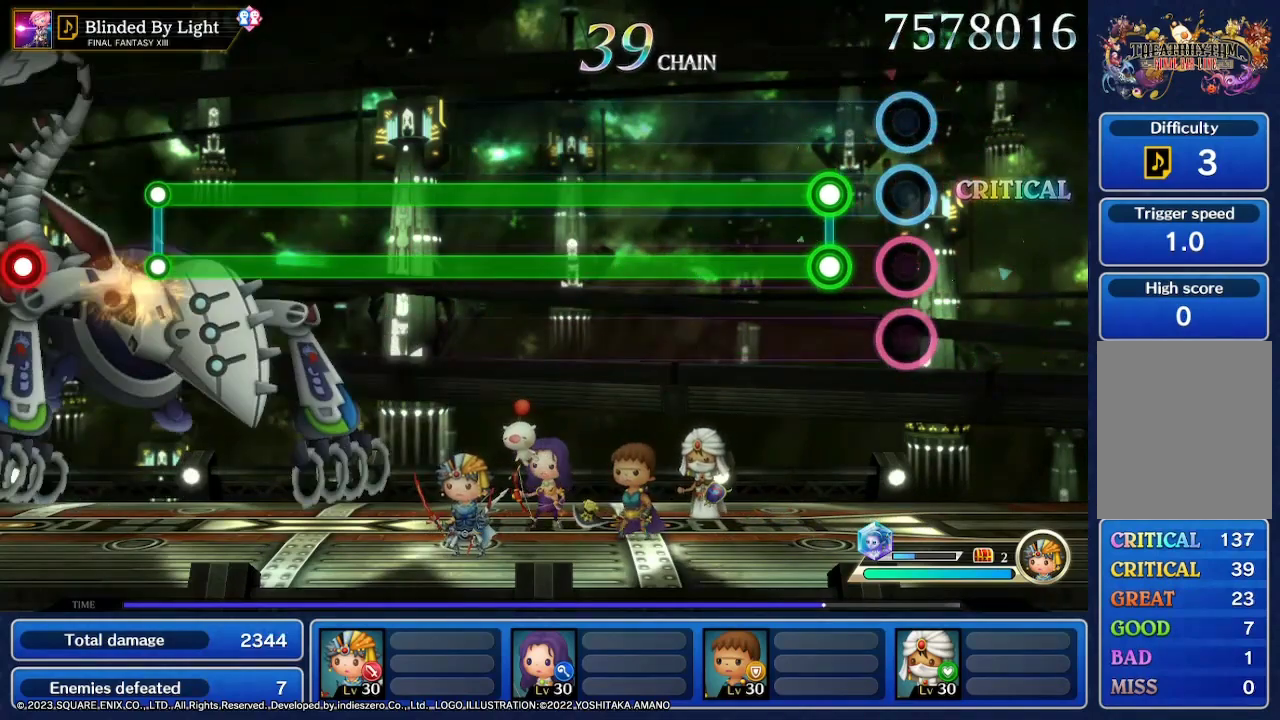
{"buttons": ["L2"], "left_stick": "center", "right_stick": "center", "events": [[267, "L2", "down"]]}
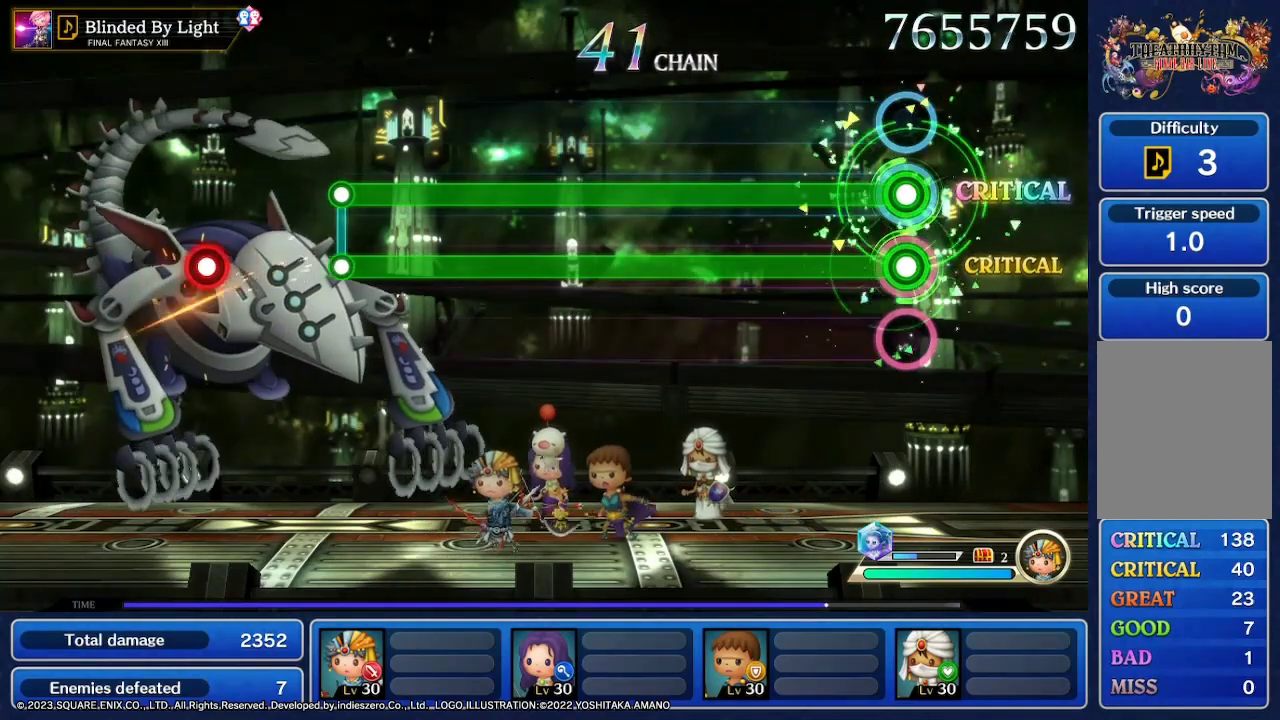
{"buttons": ["L2"], "left_stick": "center", "right_stick": "center", "events": []}
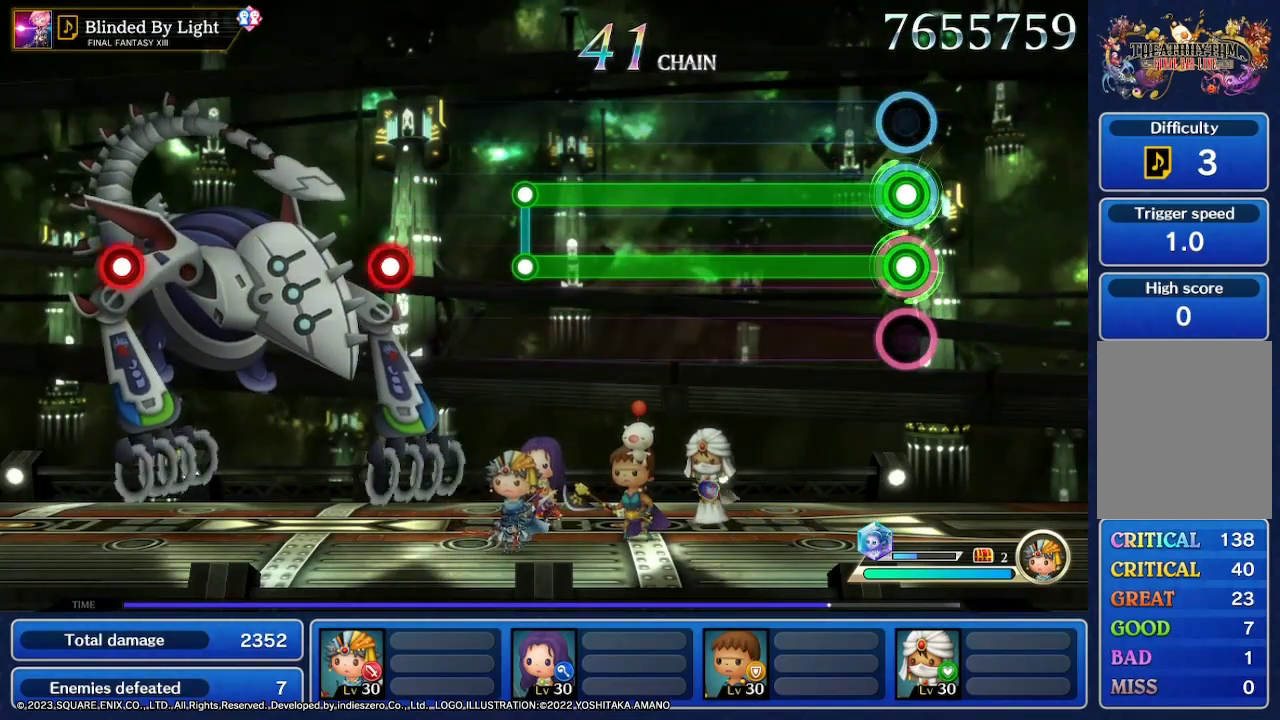
{"buttons": ["L2"], "left_stick": "center", "right_stick": "center", "events": []}
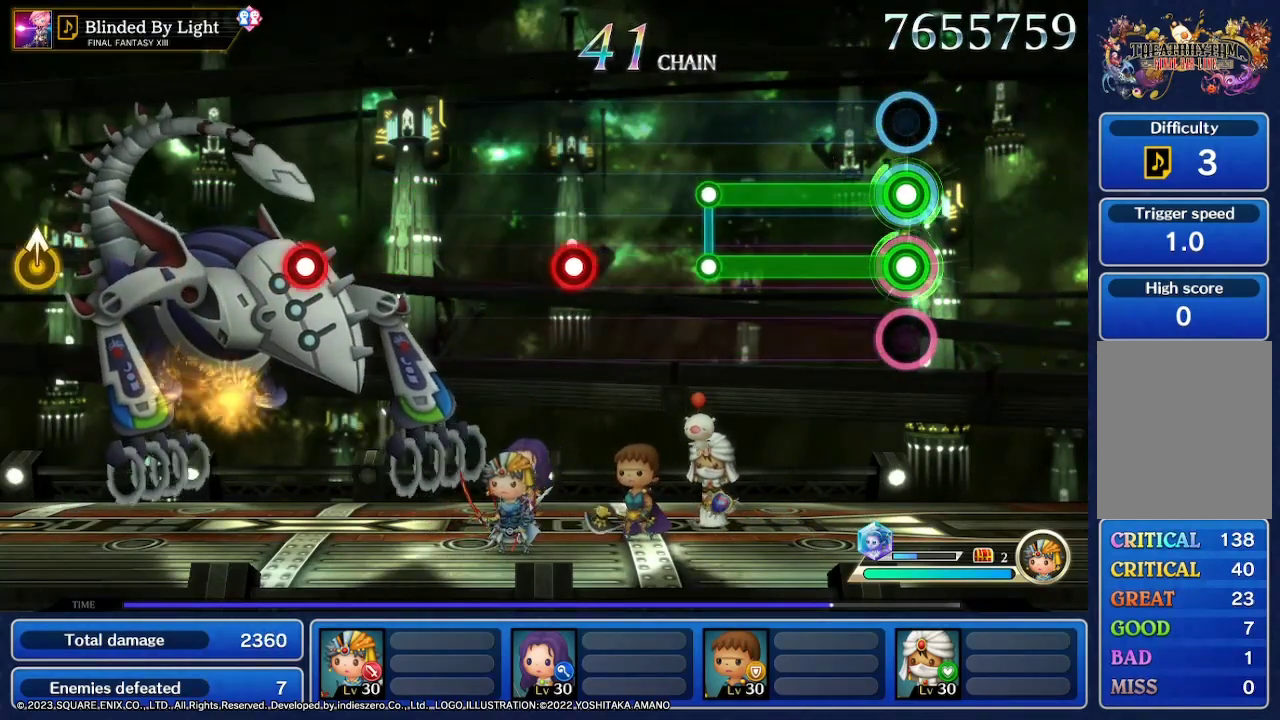
{"buttons": ["L2"], "left_stick": "center", "right_stick": "center", "events": []}
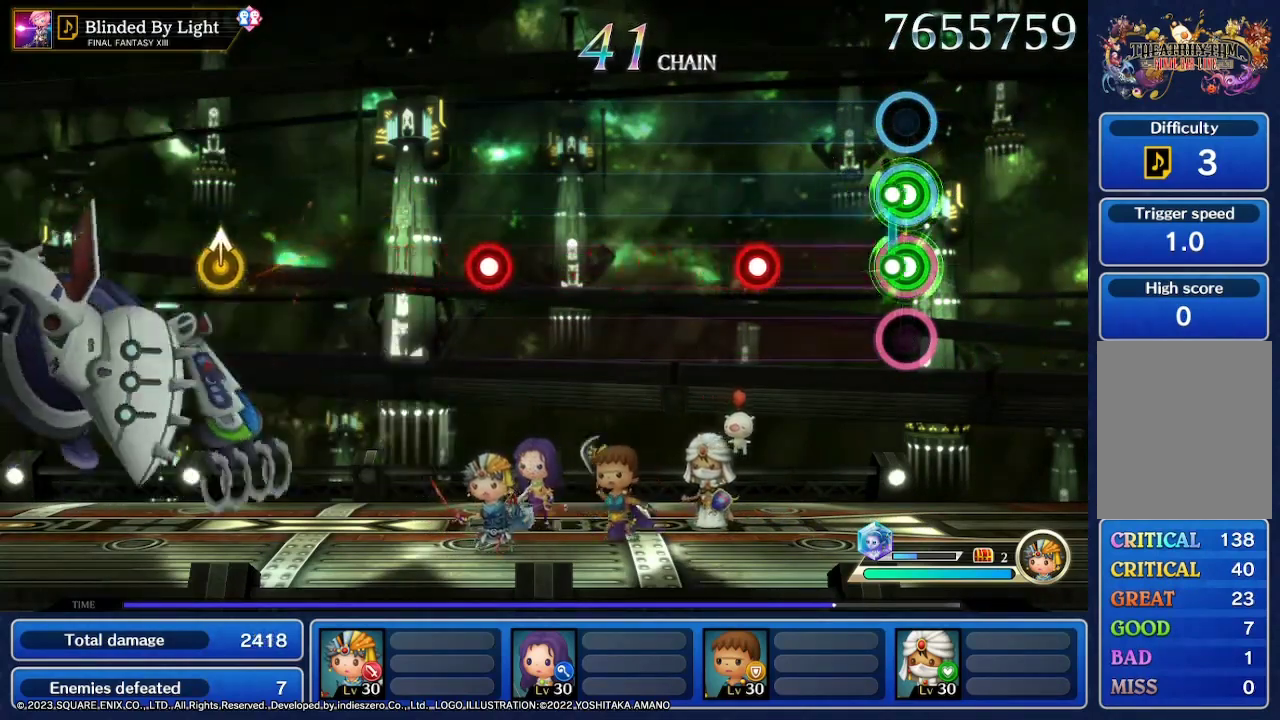
{"buttons": [], "left_stick": "center", "right_stick": "center", "events": [[100, "L2", "up"]]}
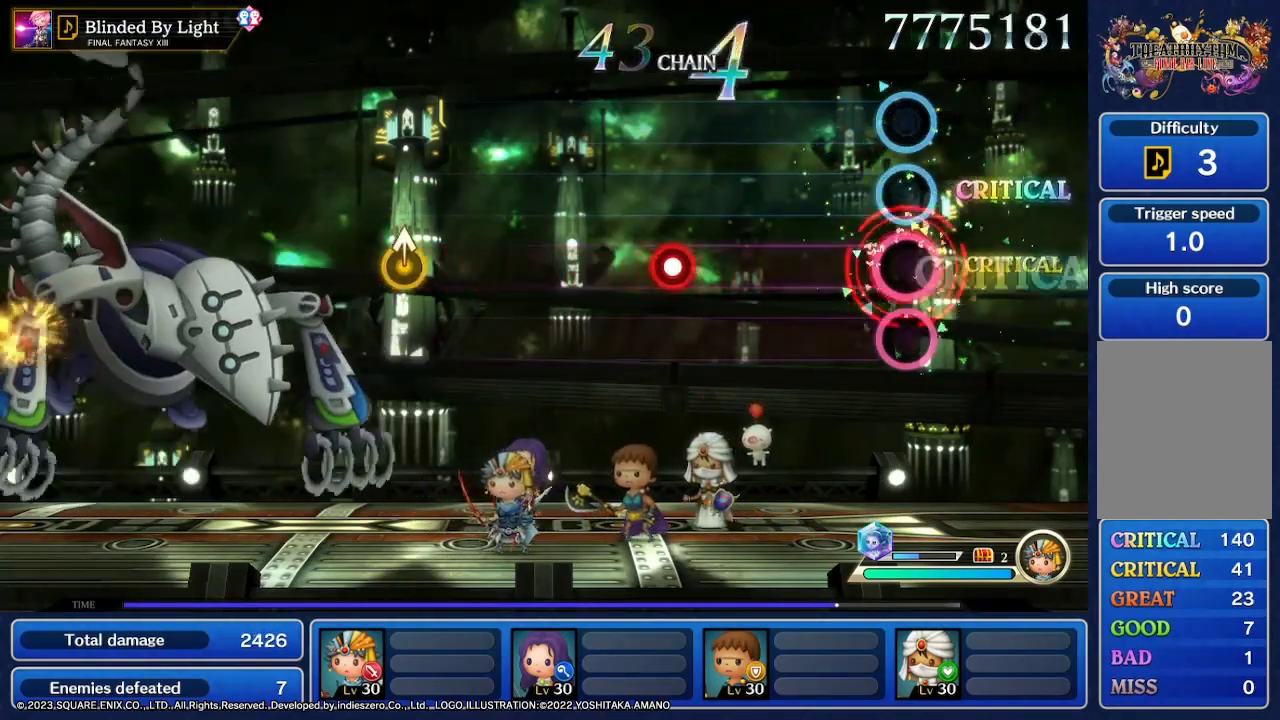
{"buttons": [], "left_stick": "center", "right_stick": "center", "events": []}
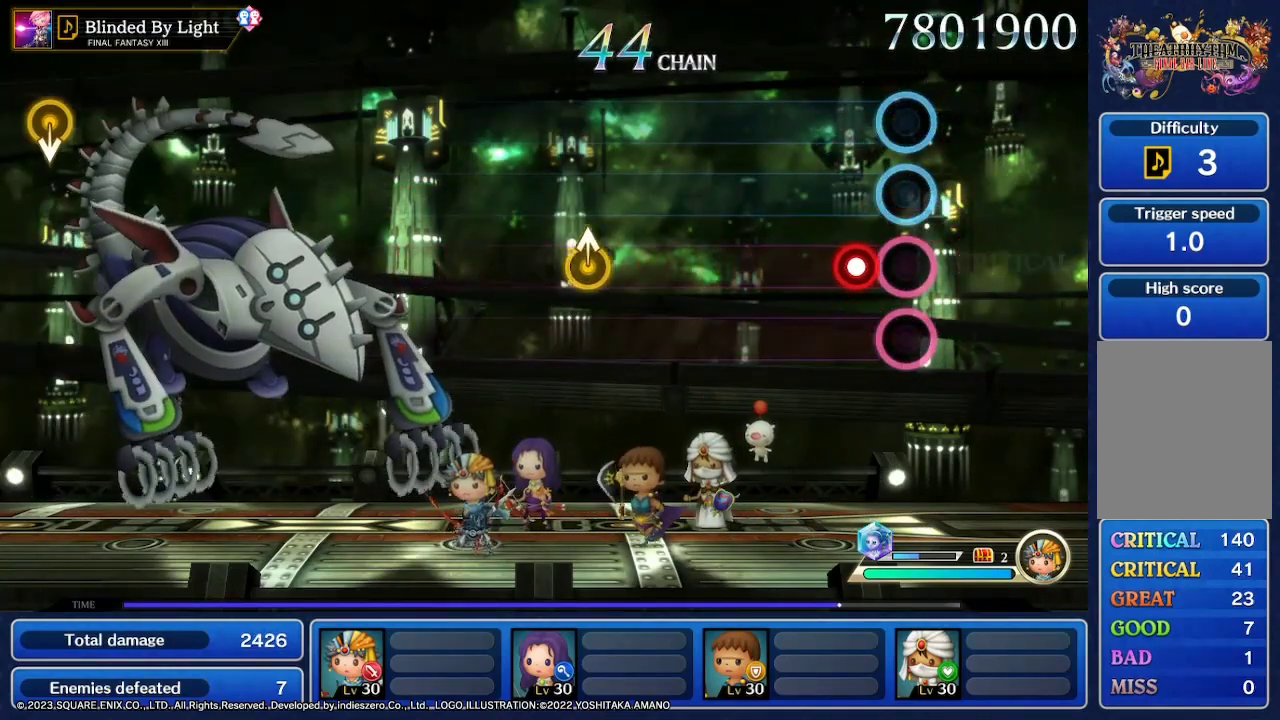
{"buttons": [], "left_stick": "center", "right_stick": "center", "events": []}
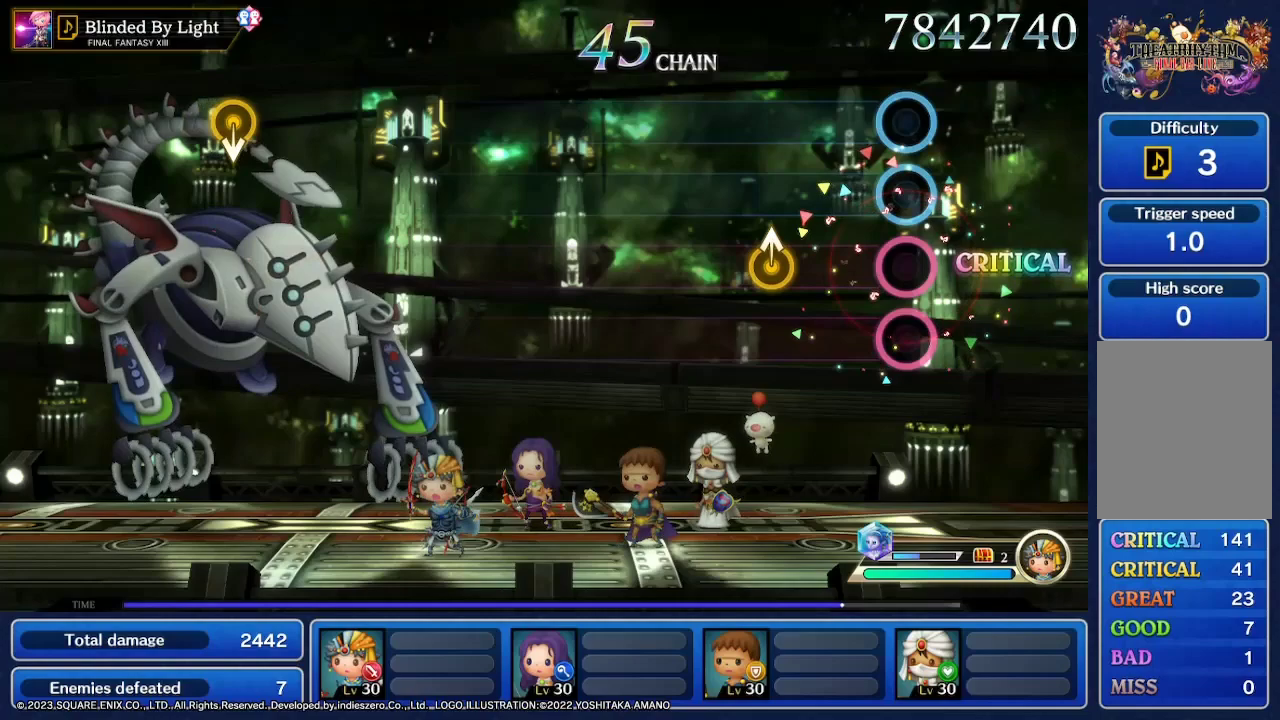
{"buttons": [], "left_stick": "center", "right_stick": "center", "events": []}
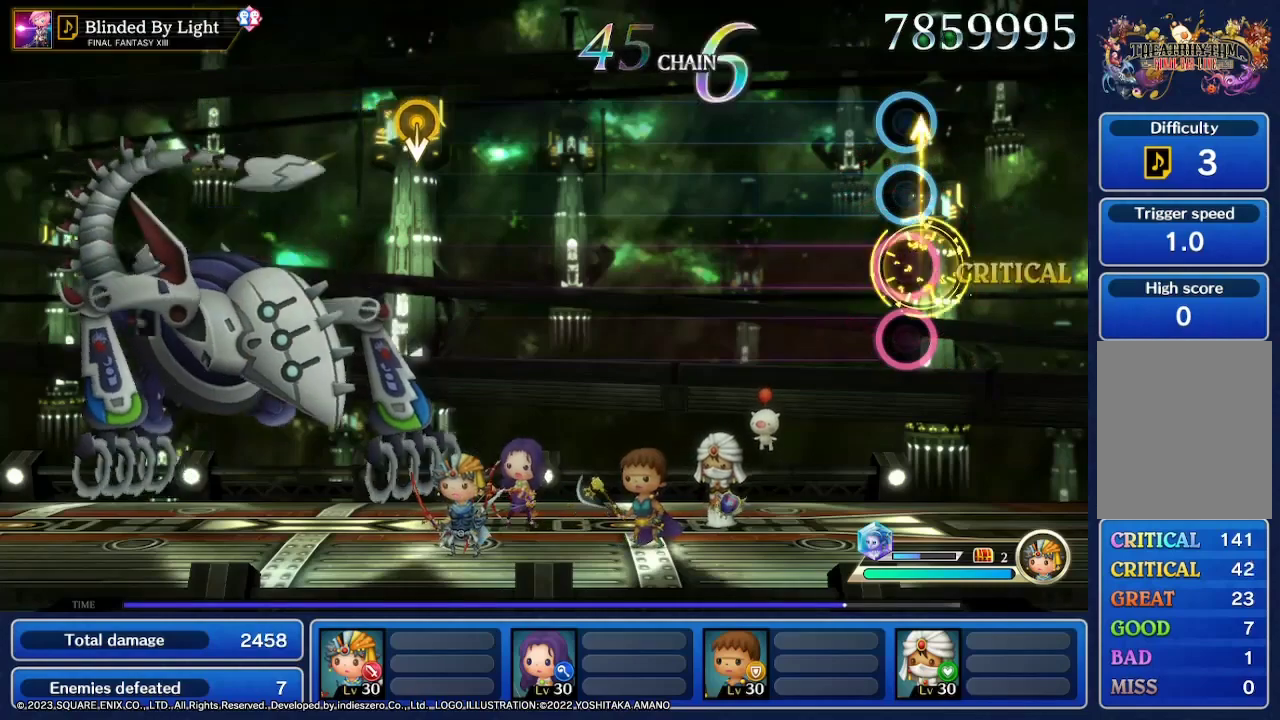
{"buttons": [], "left_stick": "center", "right_stick": "center", "events": []}
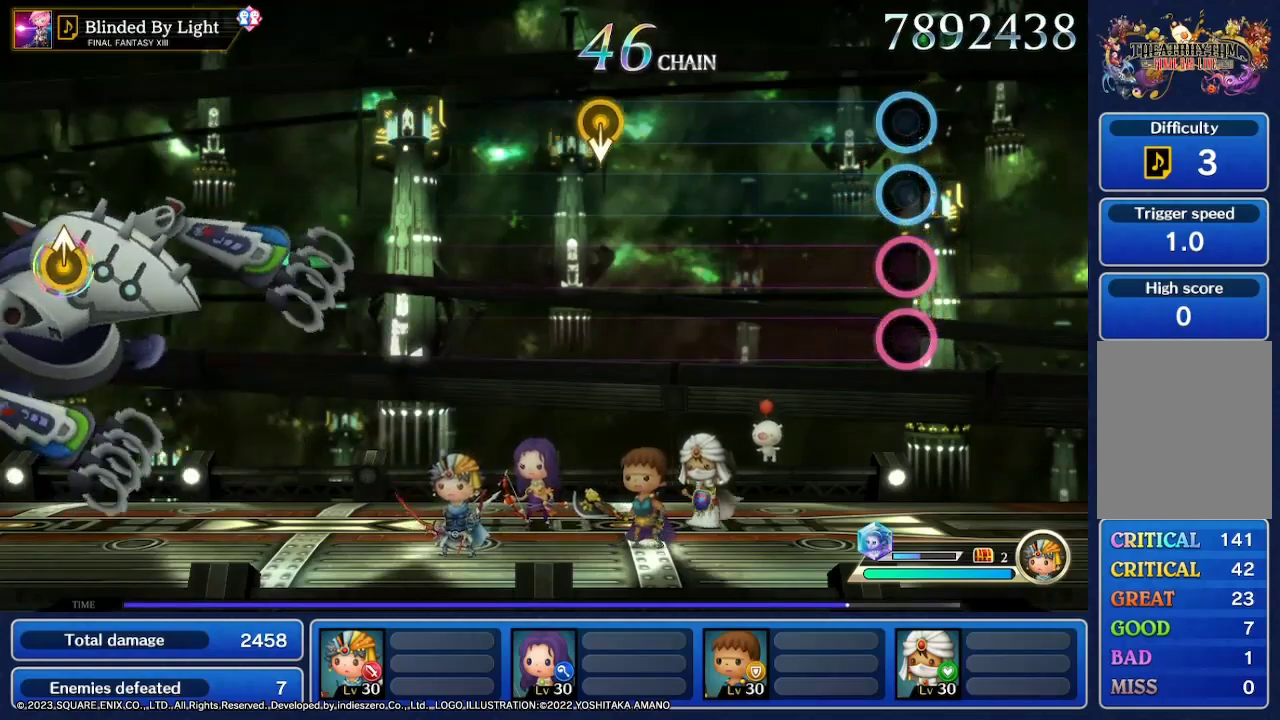
{"buttons": [], "left_stick": "center", "right_stick": "center", "events": []}
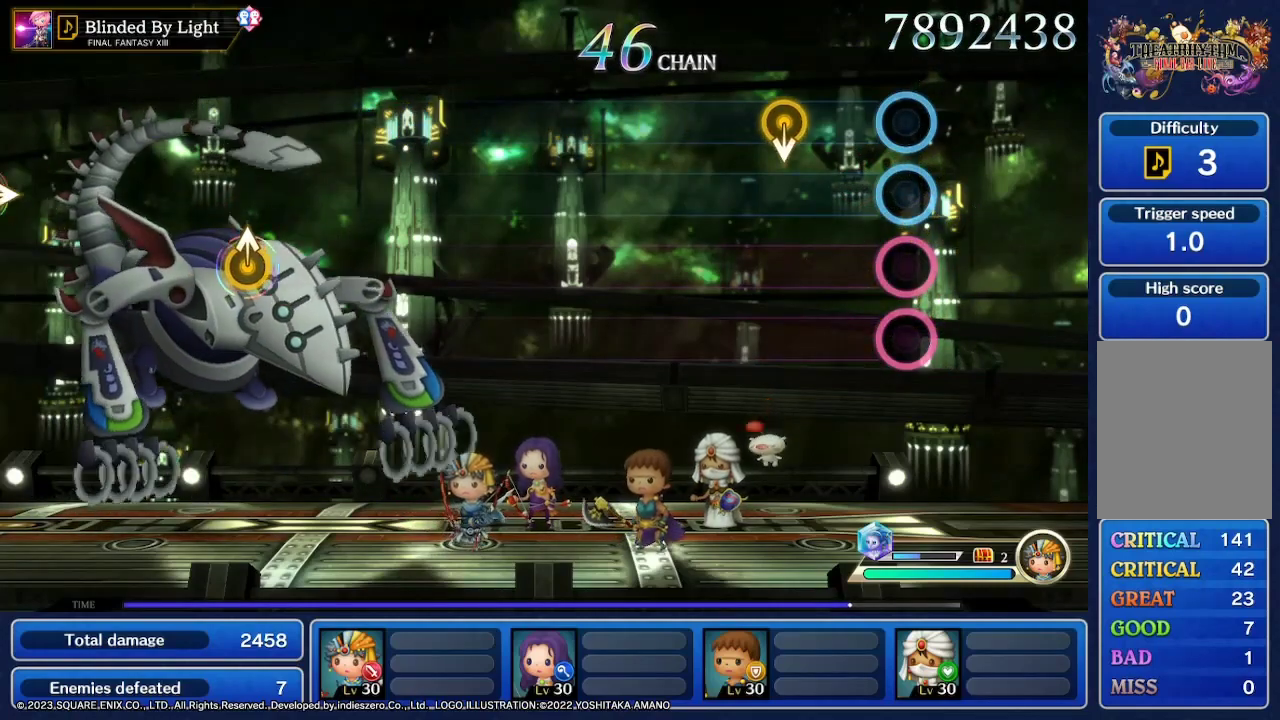
{"buttons": [], "left_stick": "down", "right_stick": "center", "events": [[333, "left_stick", "down"]]}
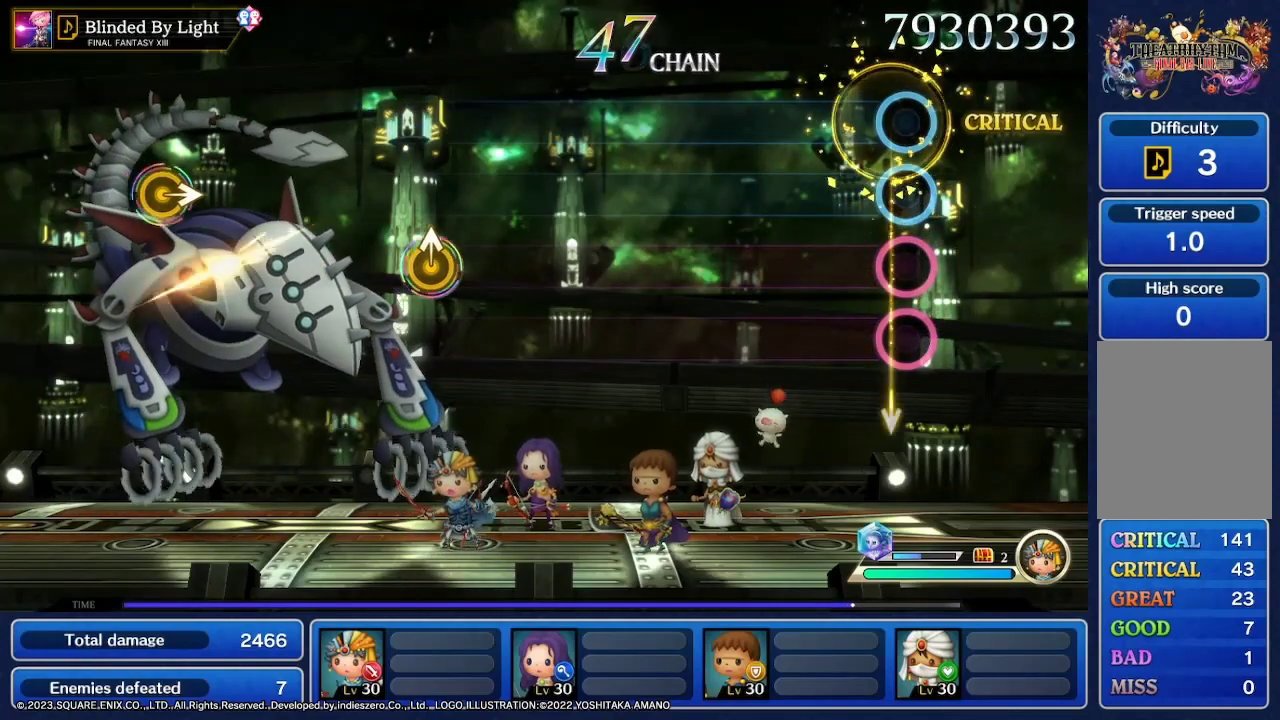
{"buttons": [], "left_stick": "center", "right_stick": "center", "events": [[33, "left_stick", "center"]]}
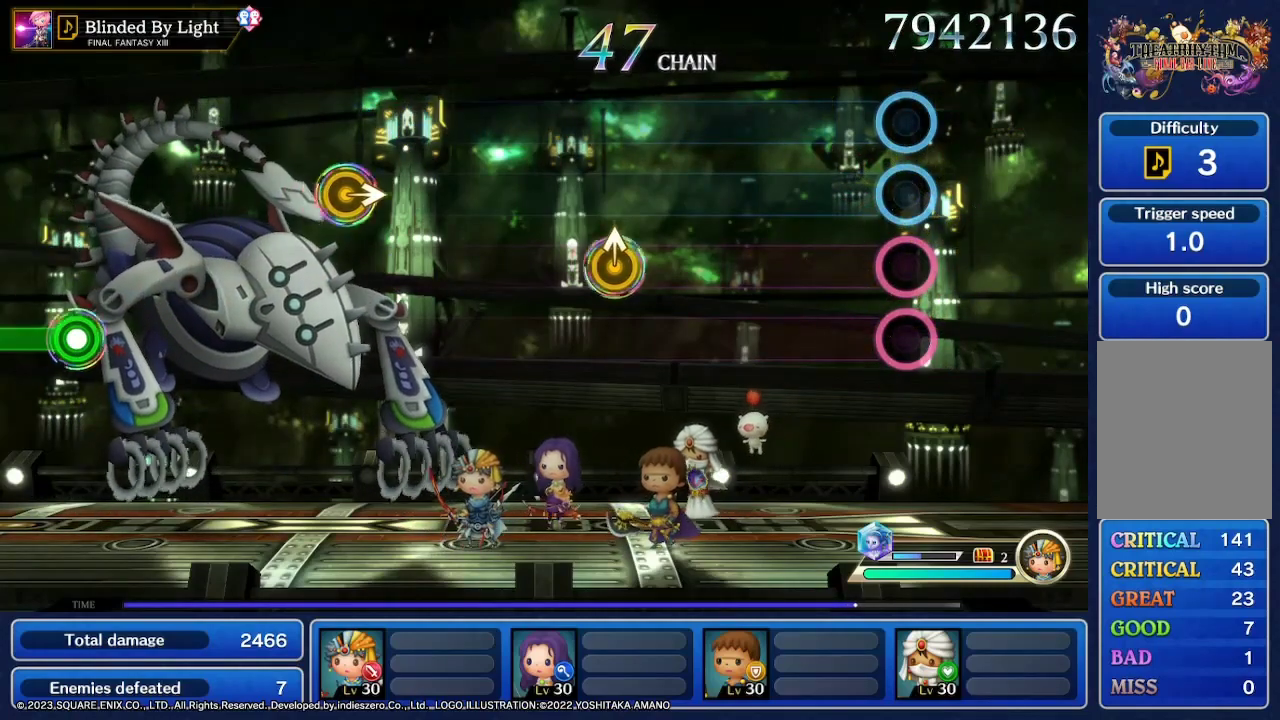
{"buttons": [], "left_stick": "center", "right_stick": "center", "events": []}
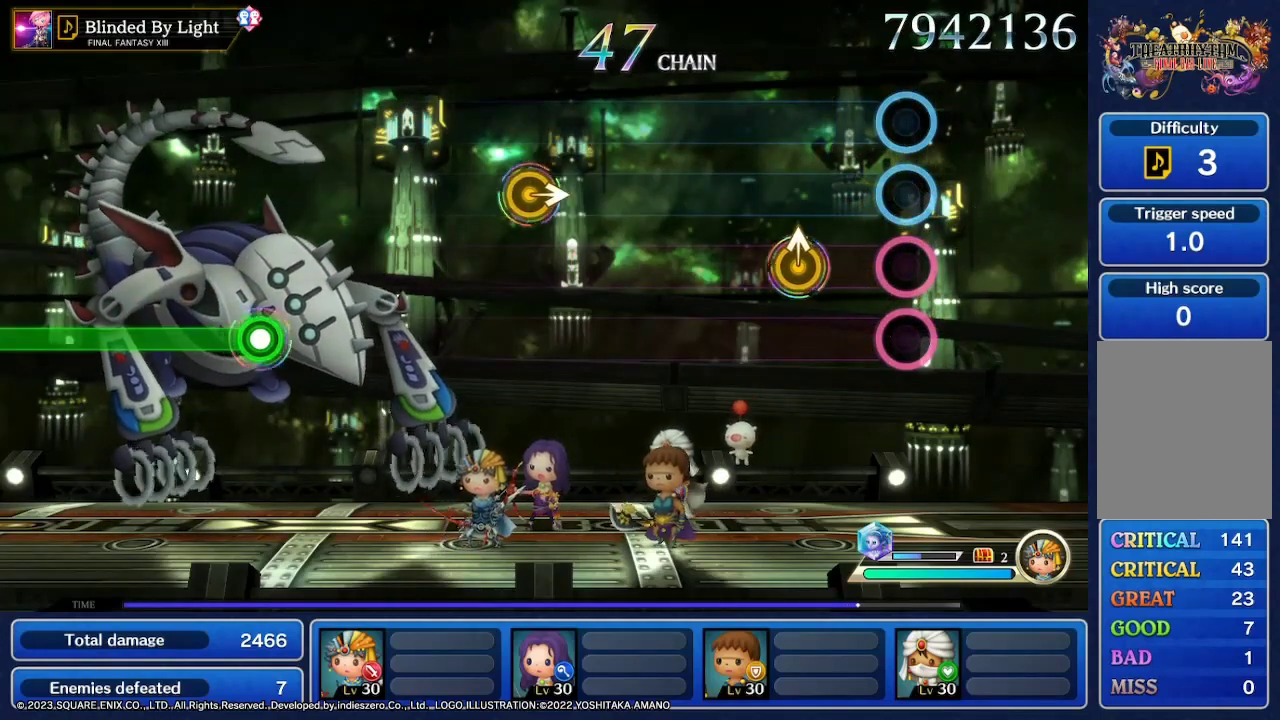
{"buttons": [], "left_stick": "center", "right_stick": "center", "events": []}
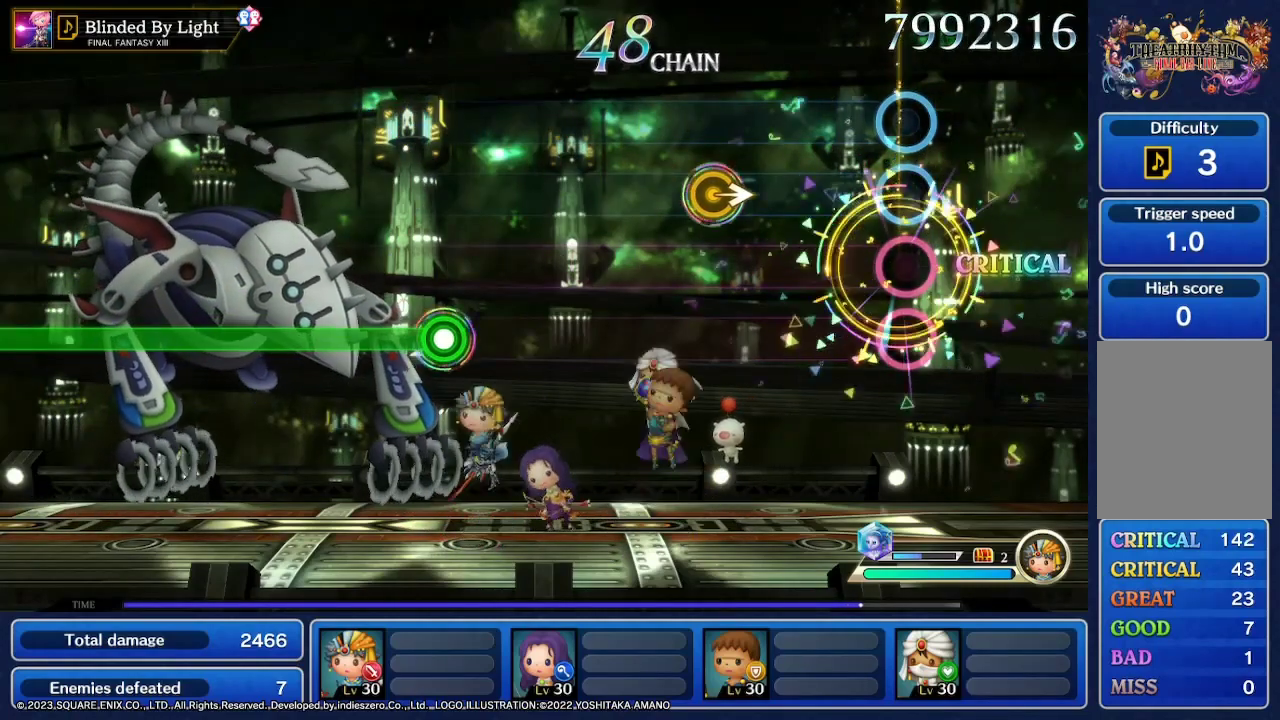
{"buttons": [], "left_stick": "center", "right_stick": "center", "events": []}
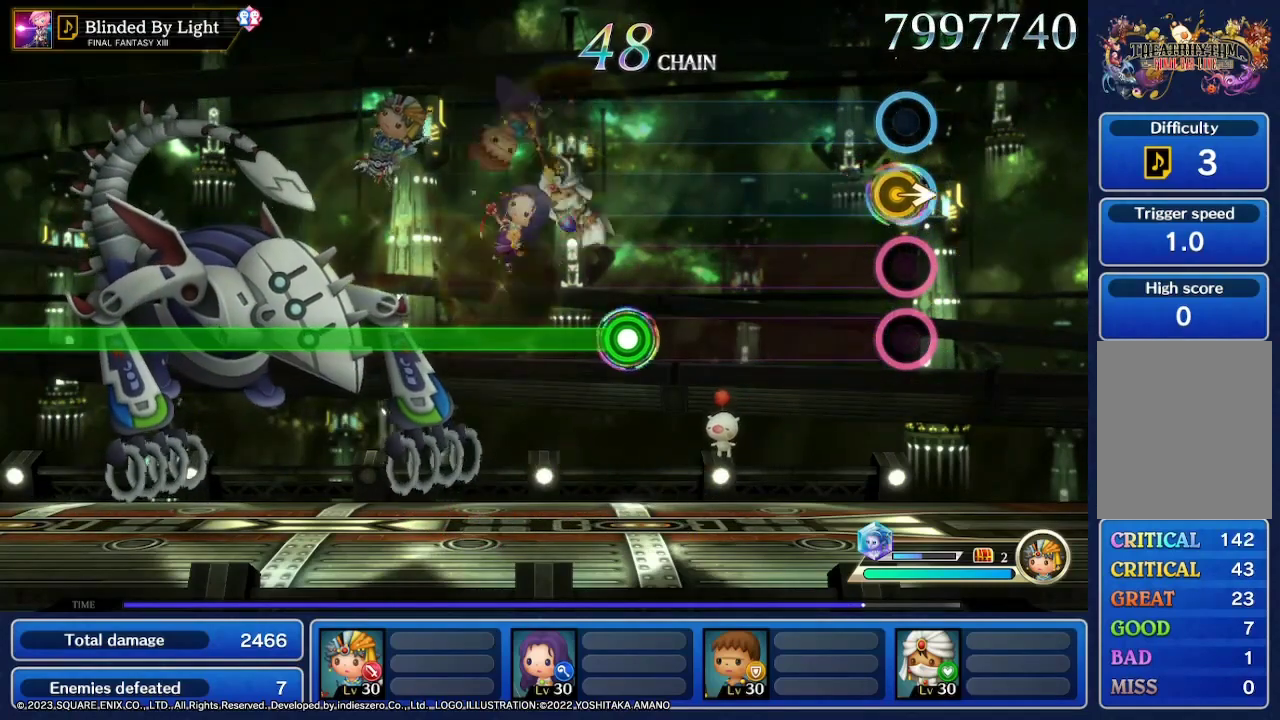
{"buttons": [], "left_stick": "center", "right_stick": "center", "events": [[33, "left_stick", "right"], [233, "left_stick", "center"]]}